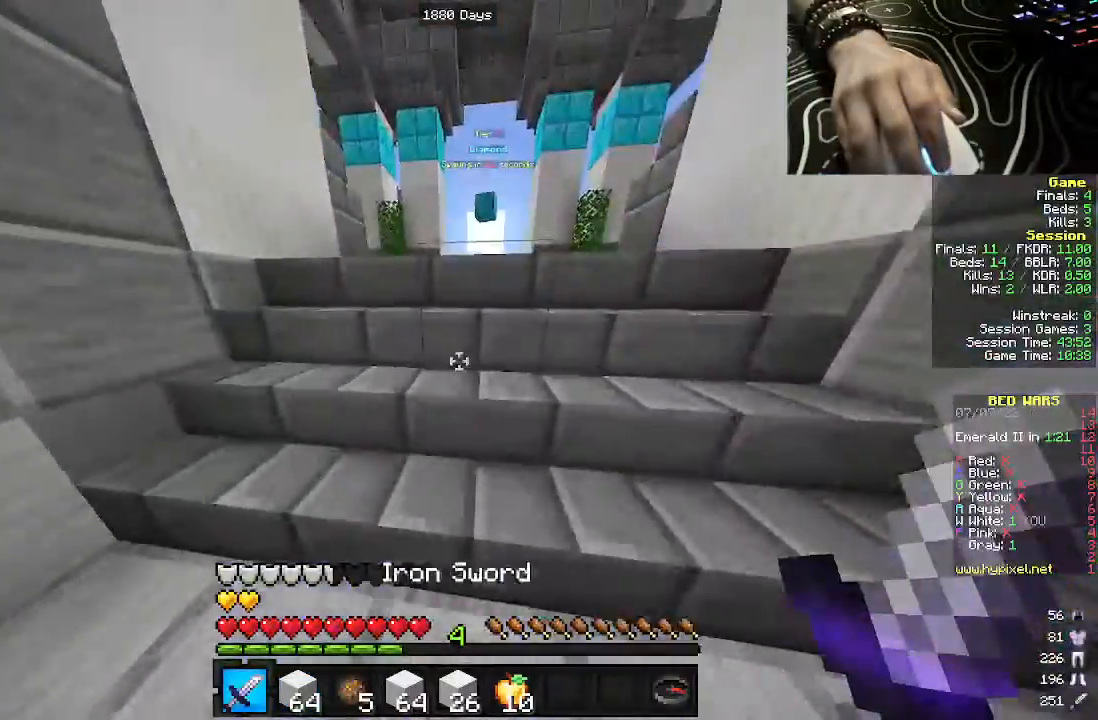
Gameplay with keyboard and mouse; each line is a JSON object with the keys and mouse buttons held at the frame after it. "events" lists presses ("down") and releases ("up") of "a", "d", "s", "w", "mouse_left" and "mouse_right" between this image and that frame as [ms after this image, input, new state], when the widget could be followed in between. "mouse_left", "mouse_right" = the "left", "right" buttons of the "mouse" list. No other keys are recorded. Fast repeated clicks can show as one long hold. Mouse movement is not recorded.
{"keys": ["w"], "mouse": [], "events": []}
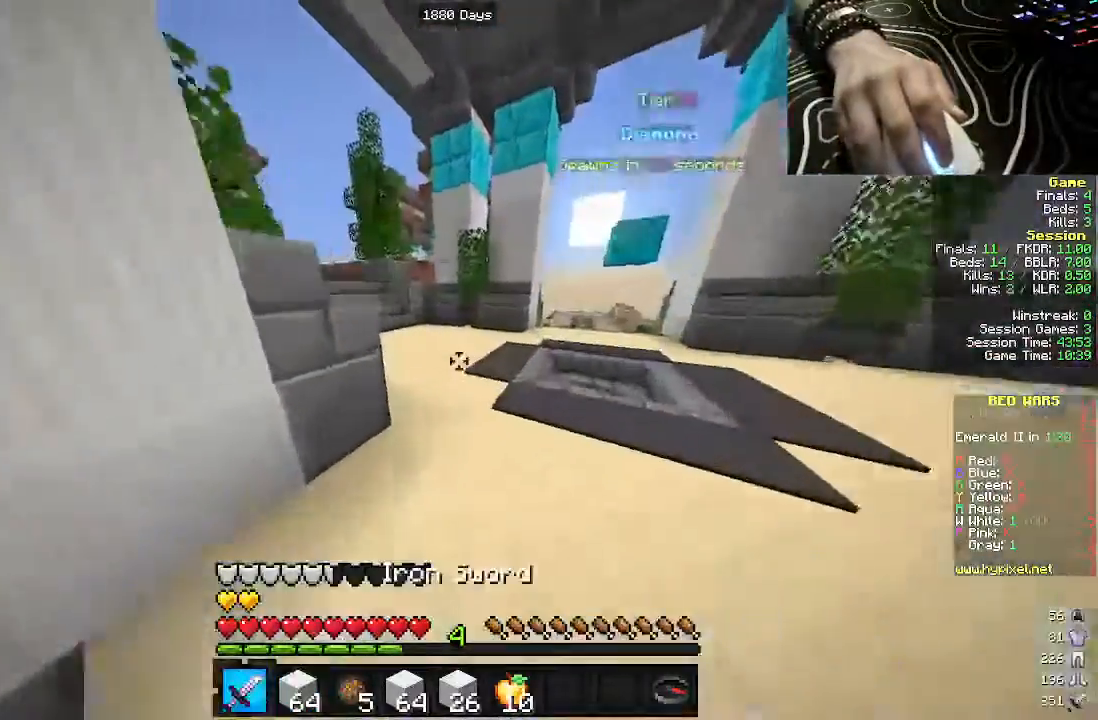
{"keys": ["w"], "mouse": [], "events": [[333, "d", "down"], [450, "d", "up"]]}
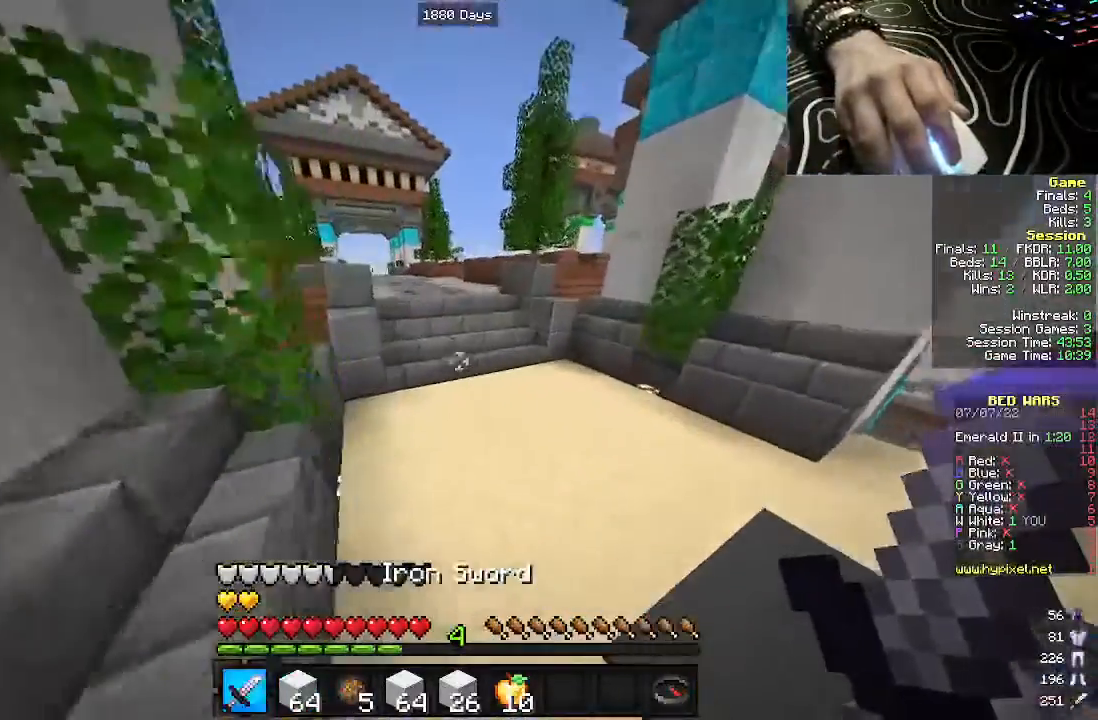
{"keys": ["w"], "mouse": [], "events": [[300, "a", "down"], [450, "a", "up"]]}
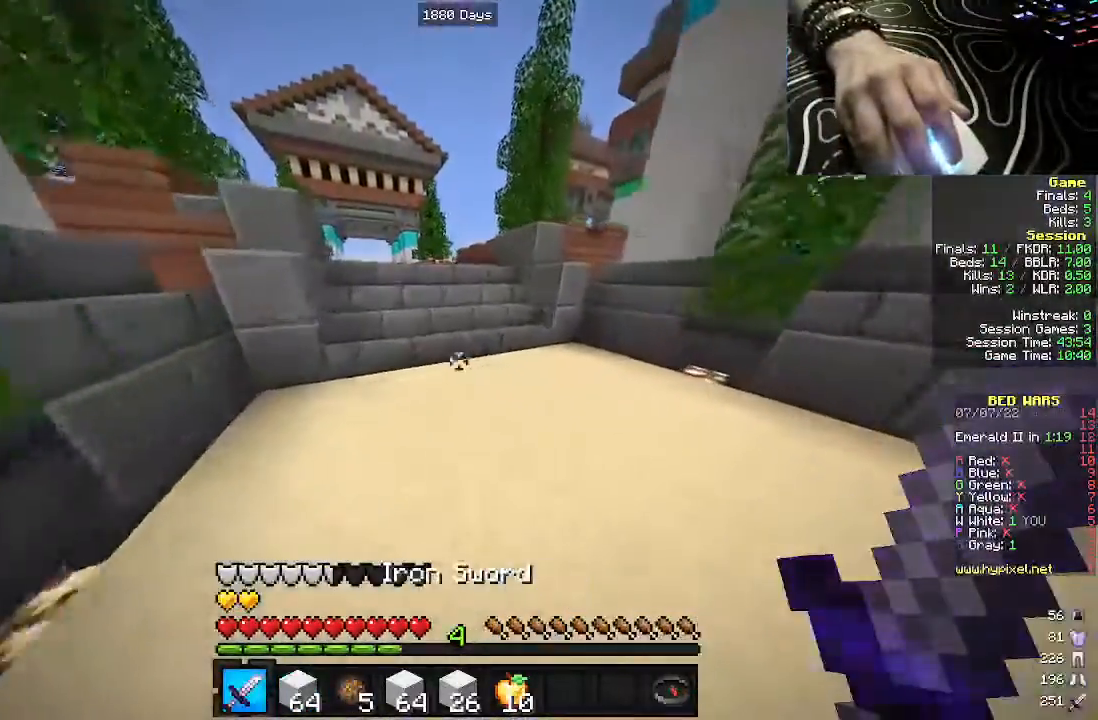
{"keys": ["w"], "mouse": [], "events": [[150, "a", "down"], [417, "a", "up"]]}
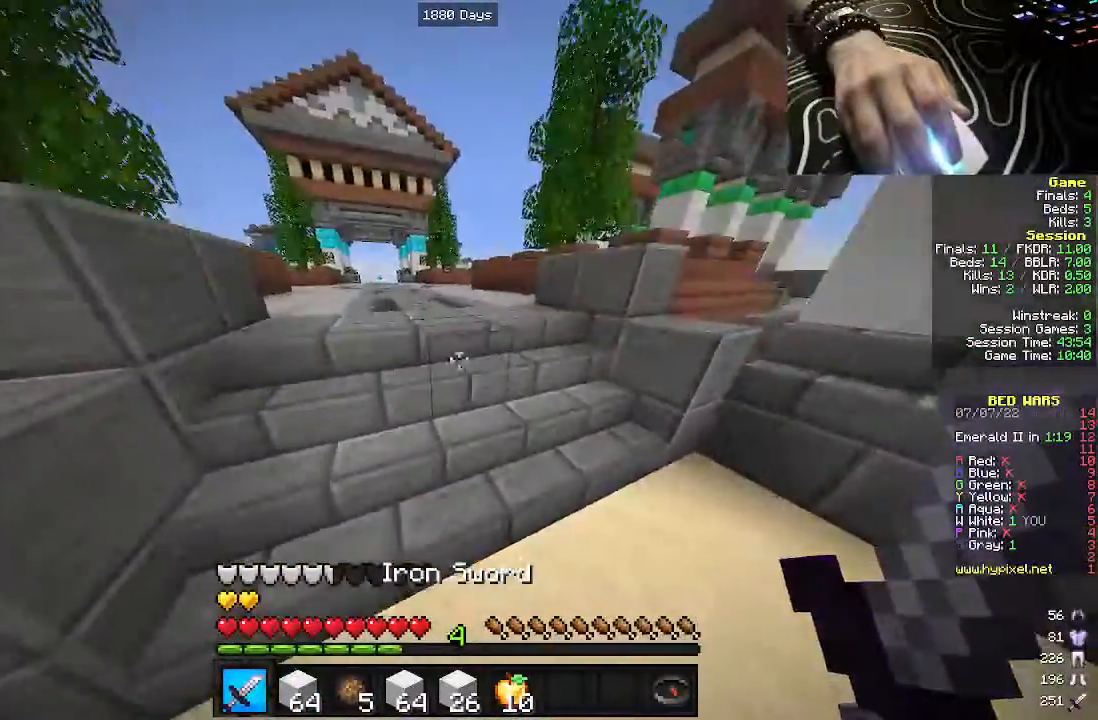
{"keys": ["w"], "mouse": [], "events": []}
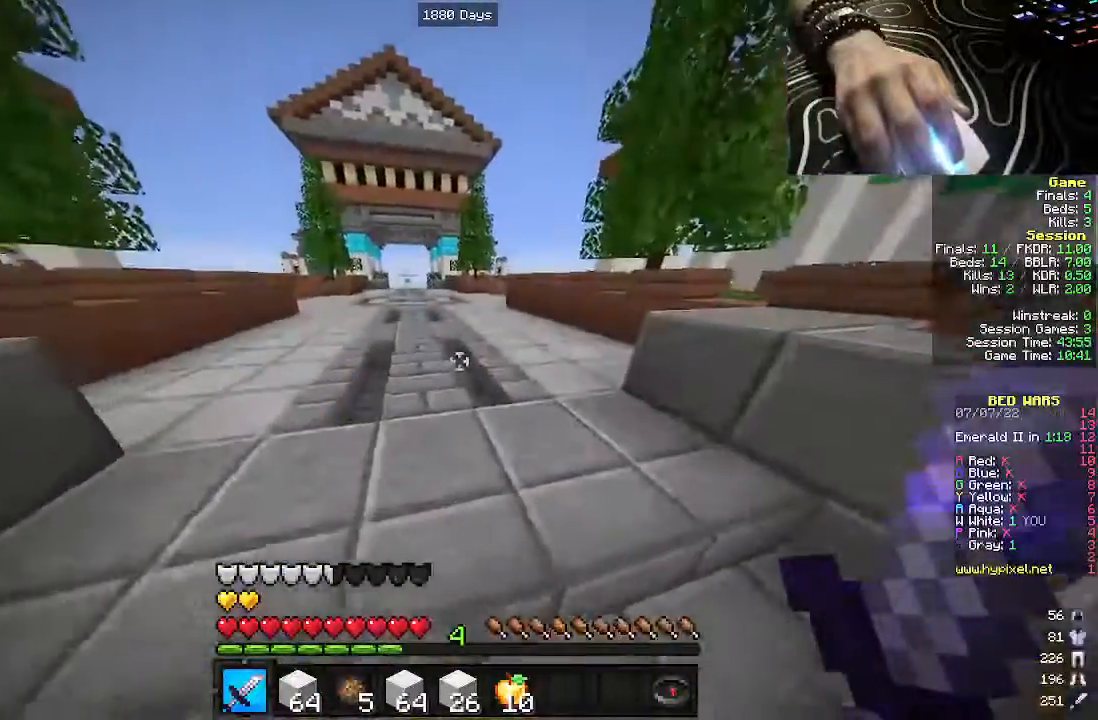
{"keys": ["w"], "mouse": [], "events": []}
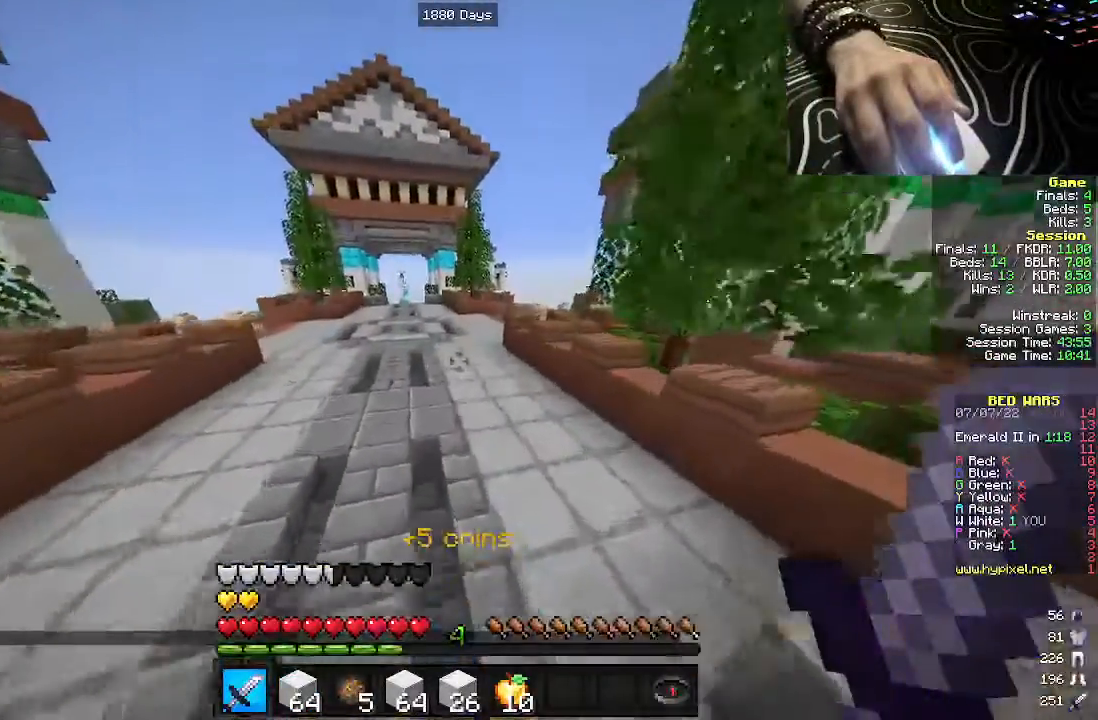
{"keys": ["a", "w"], "mouse": [], "events": [[417, "a", "down"]]}
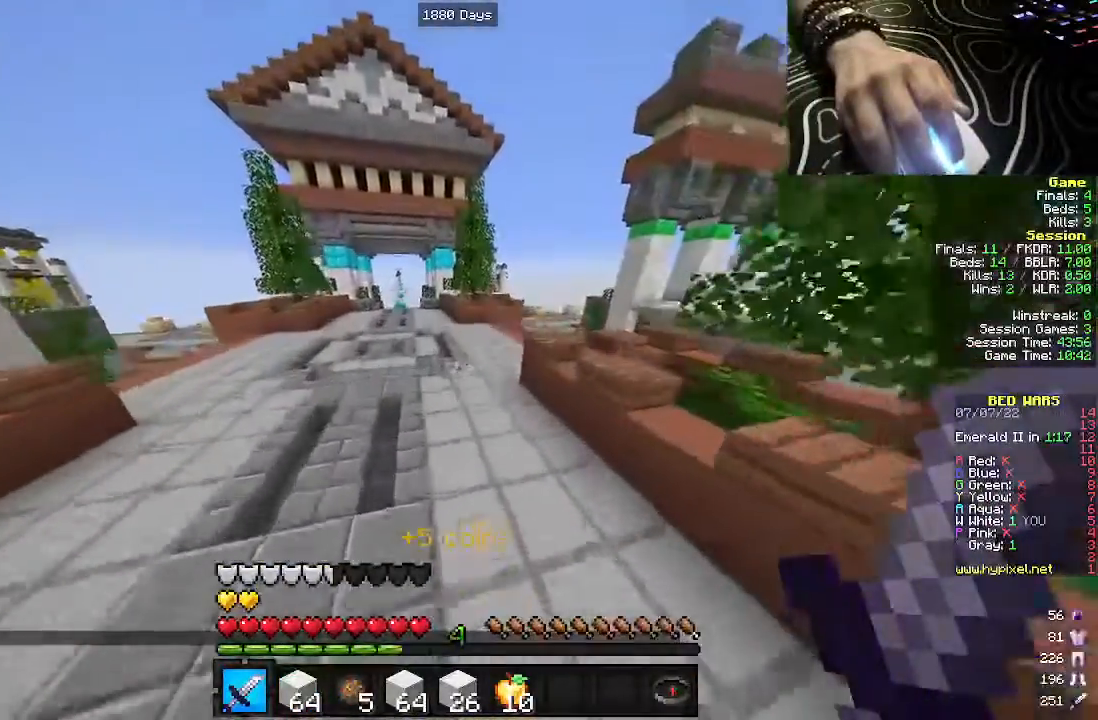
{"keys": ["a", "w"], "mouse": [], "events": []}
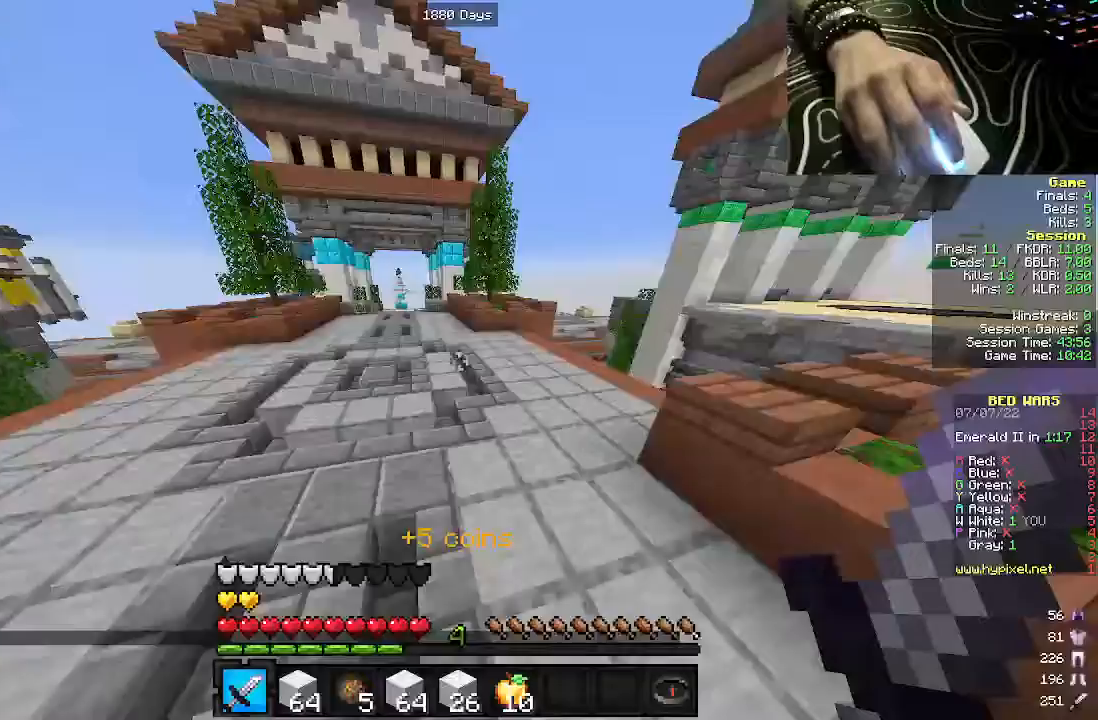
{"keys": ["a", "w"], "mouse": [], "events": [[233, "a", "up"], [500, "a", "down"]]}
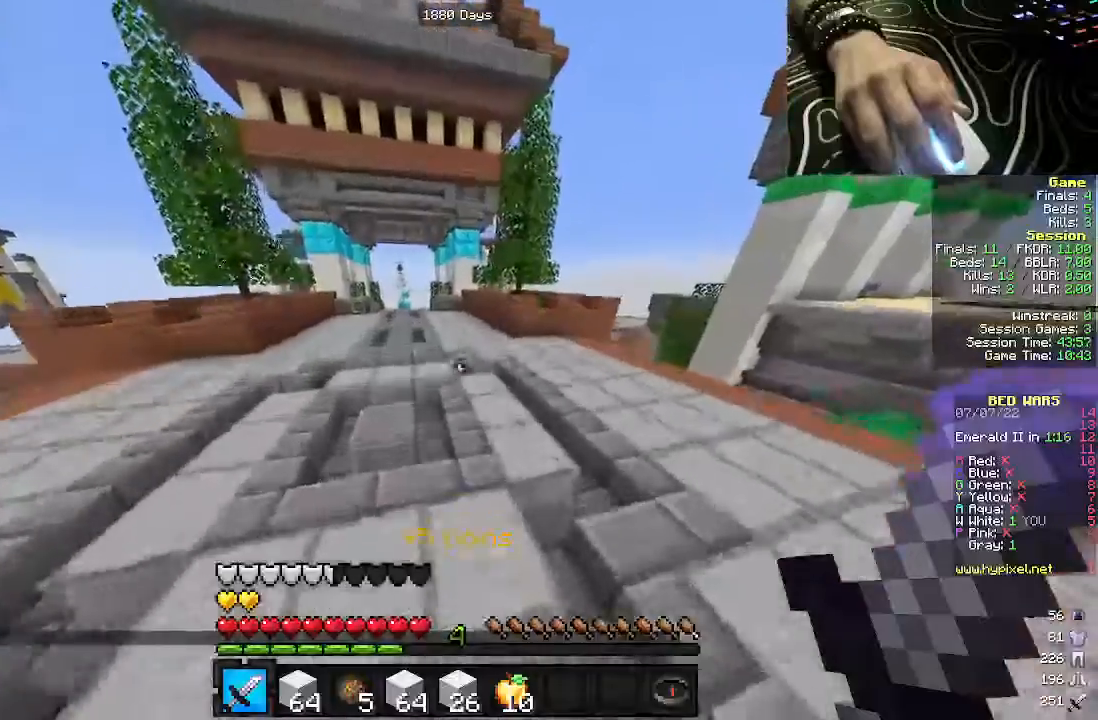
{"keys": ["w"], "mouse": [], "events": [[200, "a", "up"]]}
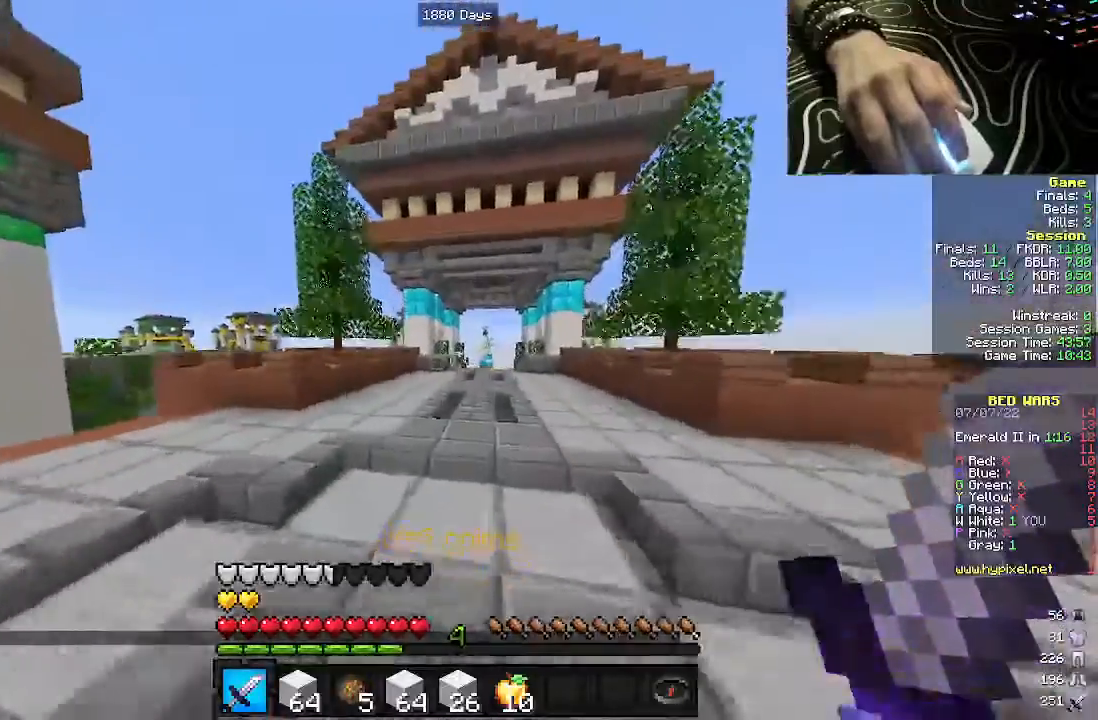
{"keys": ["w"], "mouse": [], "events": []}
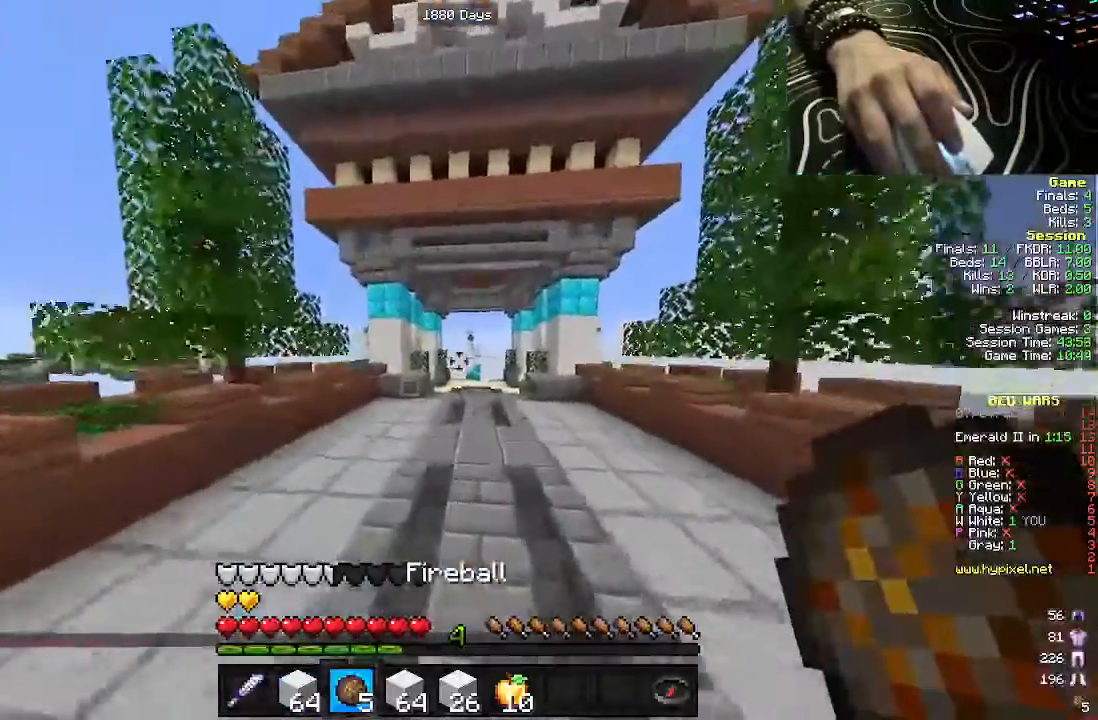
{"keys": ["w"], "mouse": [], "events": []}
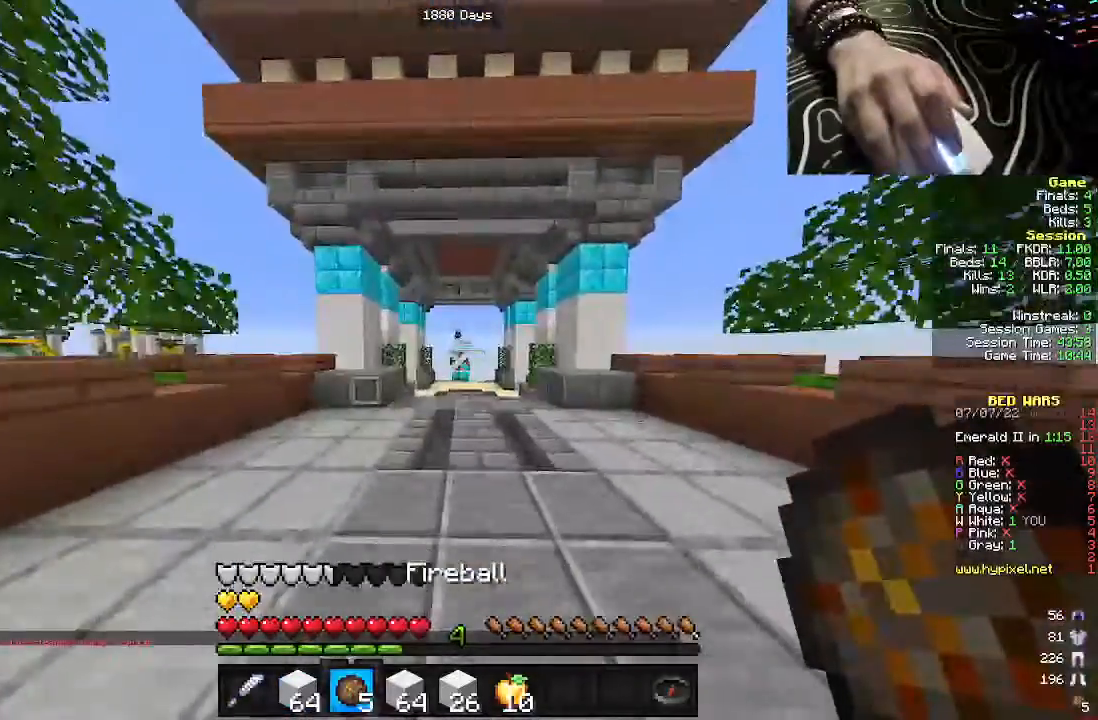
{"keys": ["w"], "mouse": [], "events": [[83, "mouse_right", "down"], [217, "mouse_right", "up"]]}
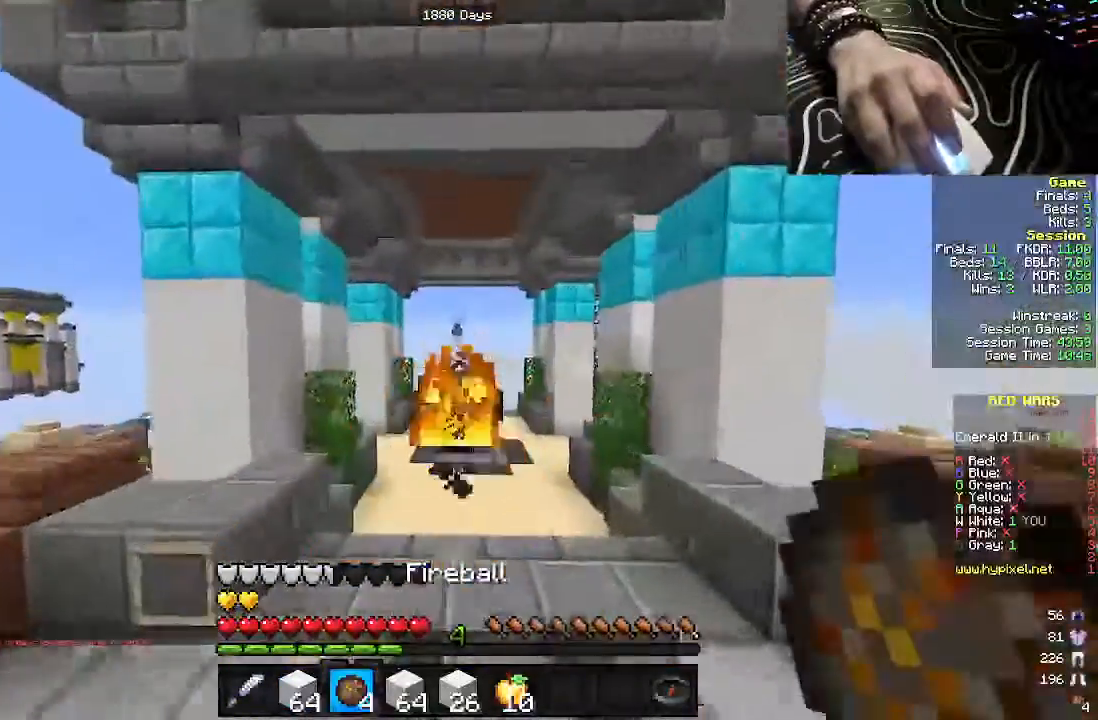
{"keys": ["w"], "mouse": [], "events": [[117, "a", "down"], [383, "a", "up"]]}
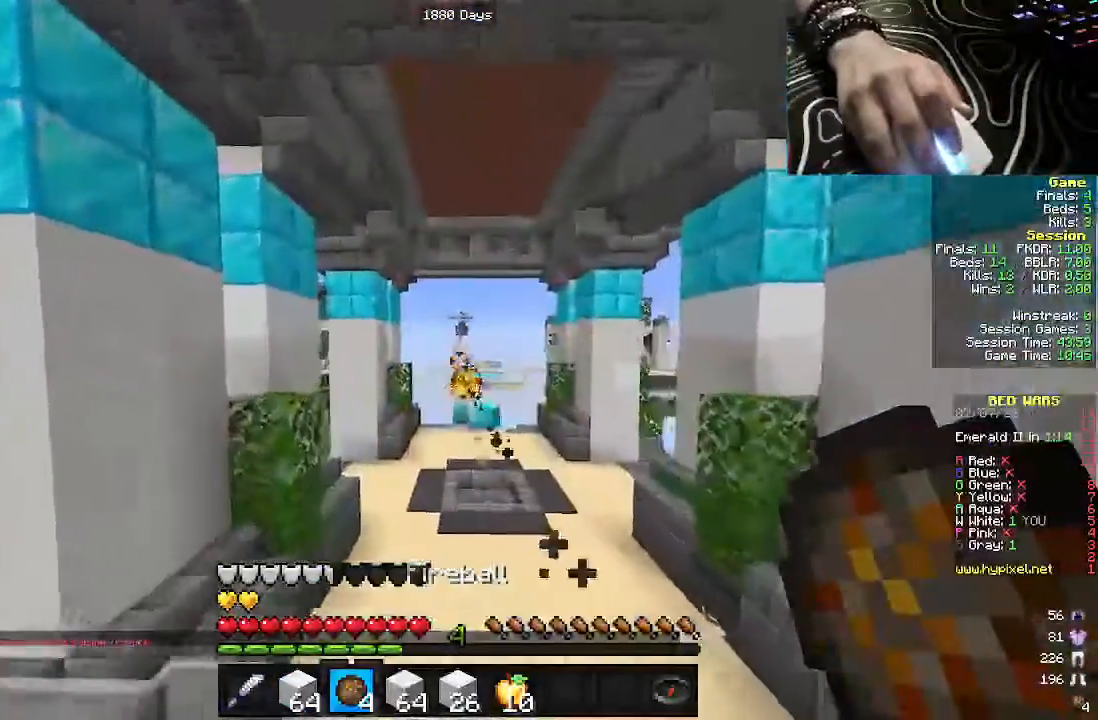
{"keys": ["w"], "mouse": [], "events": []}
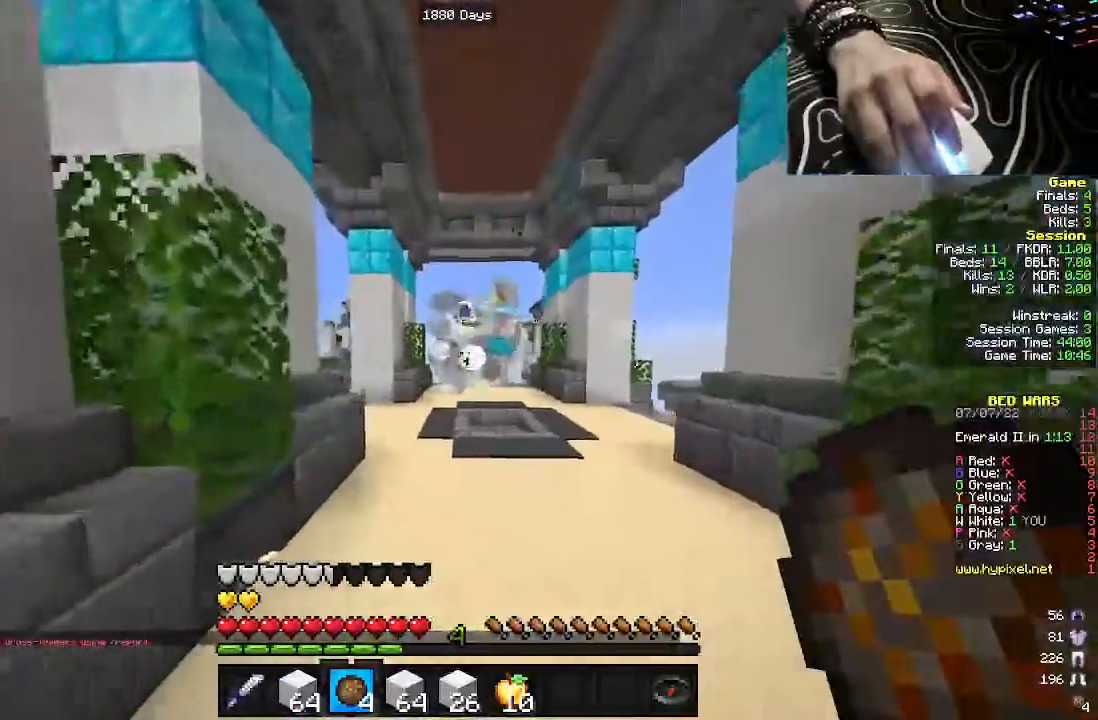
{"keys": ["w"], "mouse": ["right"], "events": [[17, "a", "down"], [167, "a", "up"], [483, "mouse_right", "down"]]}
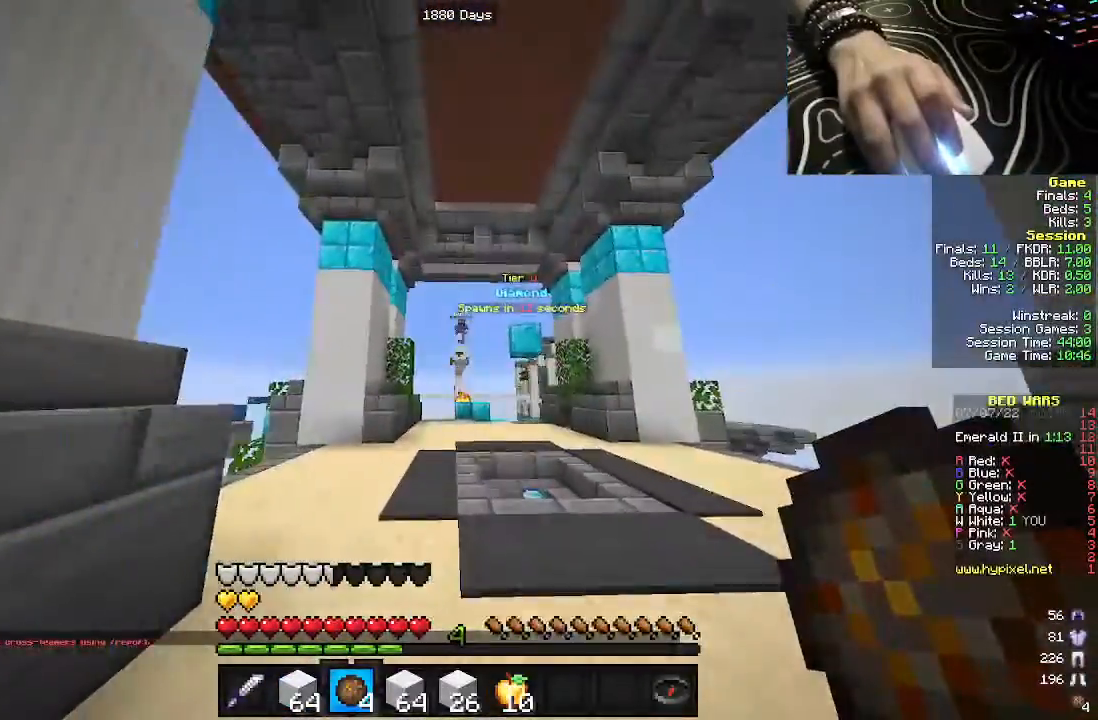
{"keys": ["w"], "mouse": [], "events": [[100, "mouse_right", "up"], [233, "a", "down"], [450, "a", "up"]]}
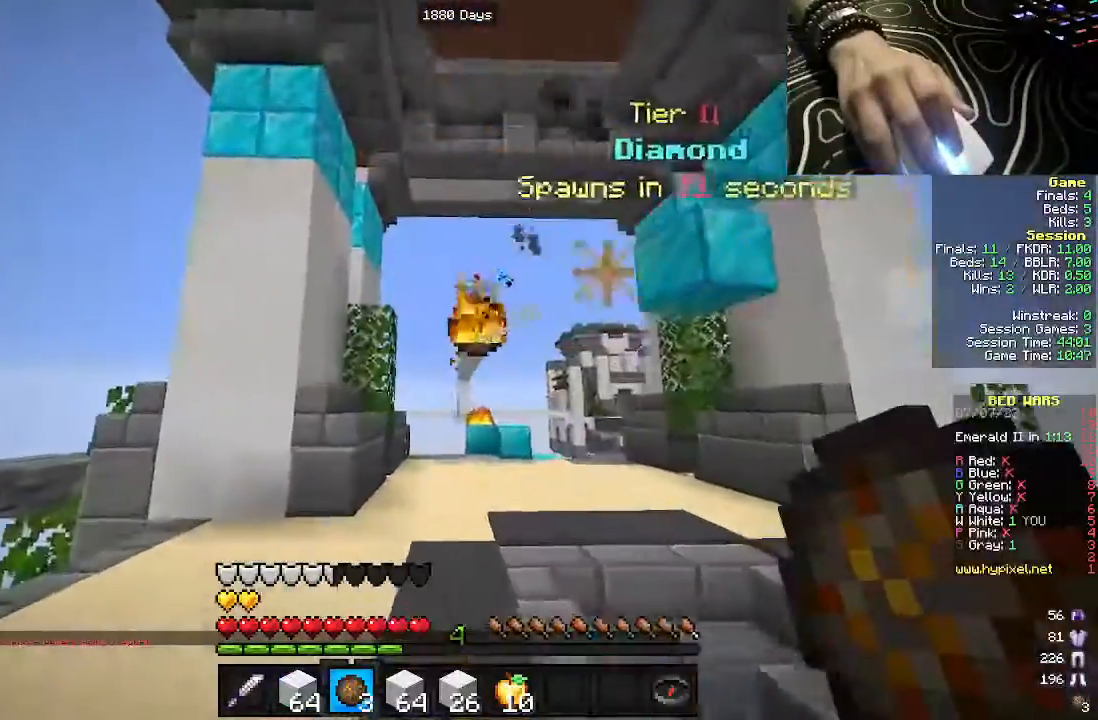
{"keys": ["w"], "mouse": [], "events": []}
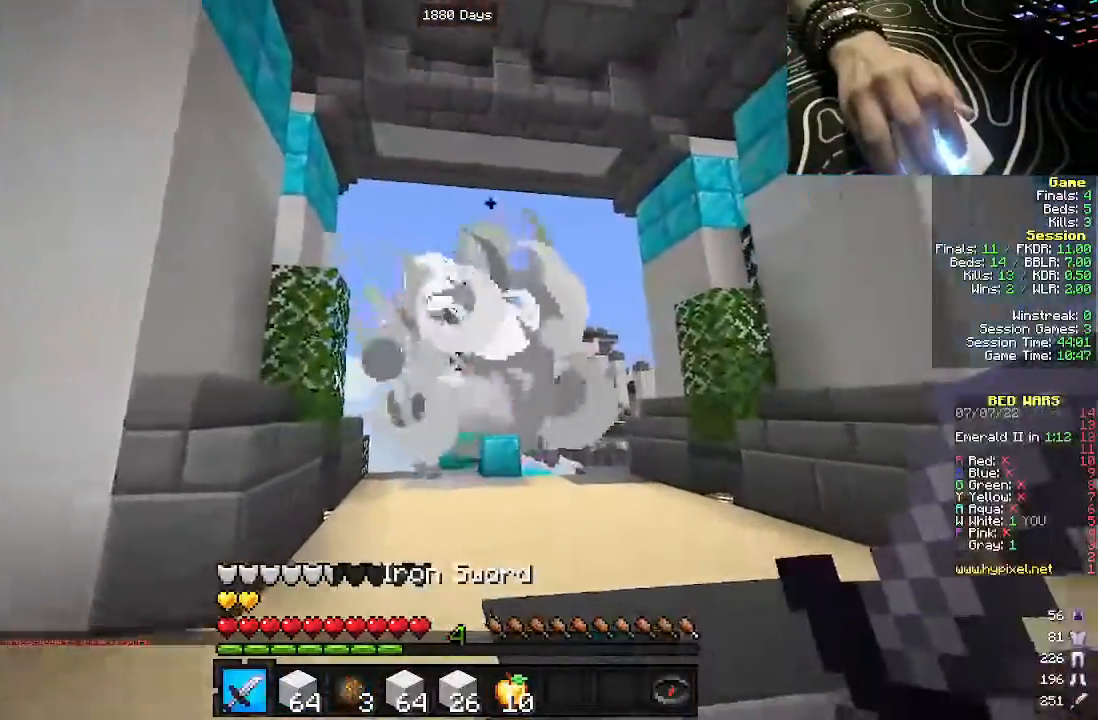
{"keys": ["a", "w"], "mouse": [], "events": [[200, "a", "down"]]}
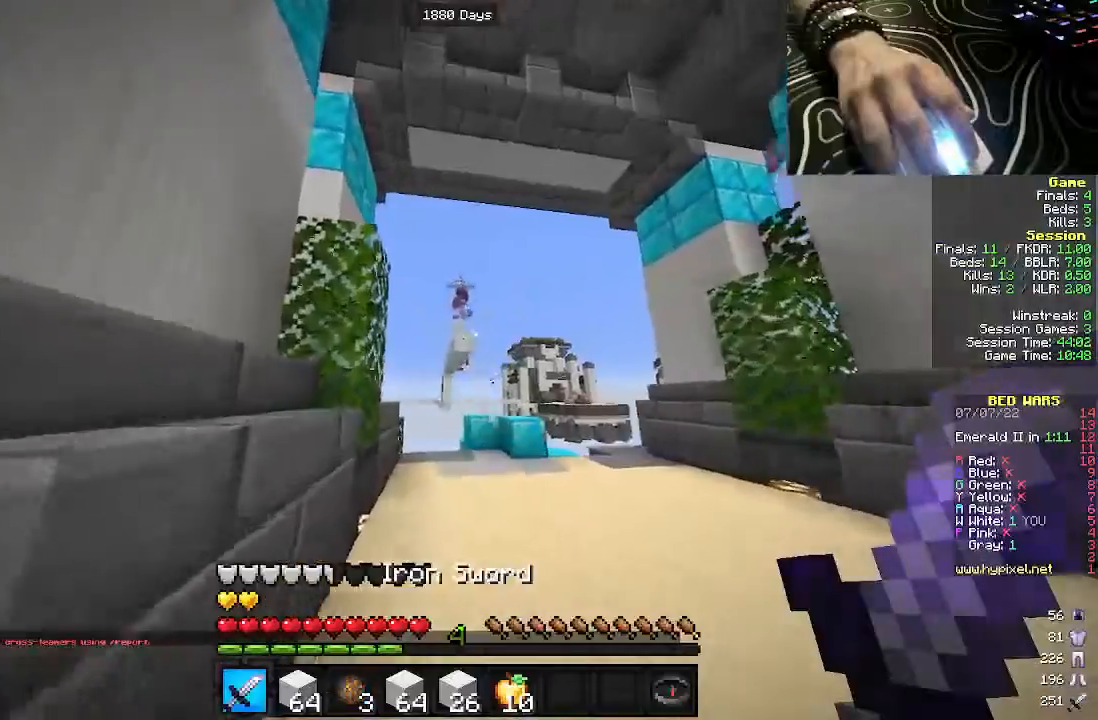
{"keys": ["d", "w"], "mouse": [], "events": [[50, "a", "up"], [300, "d", "down"]]}
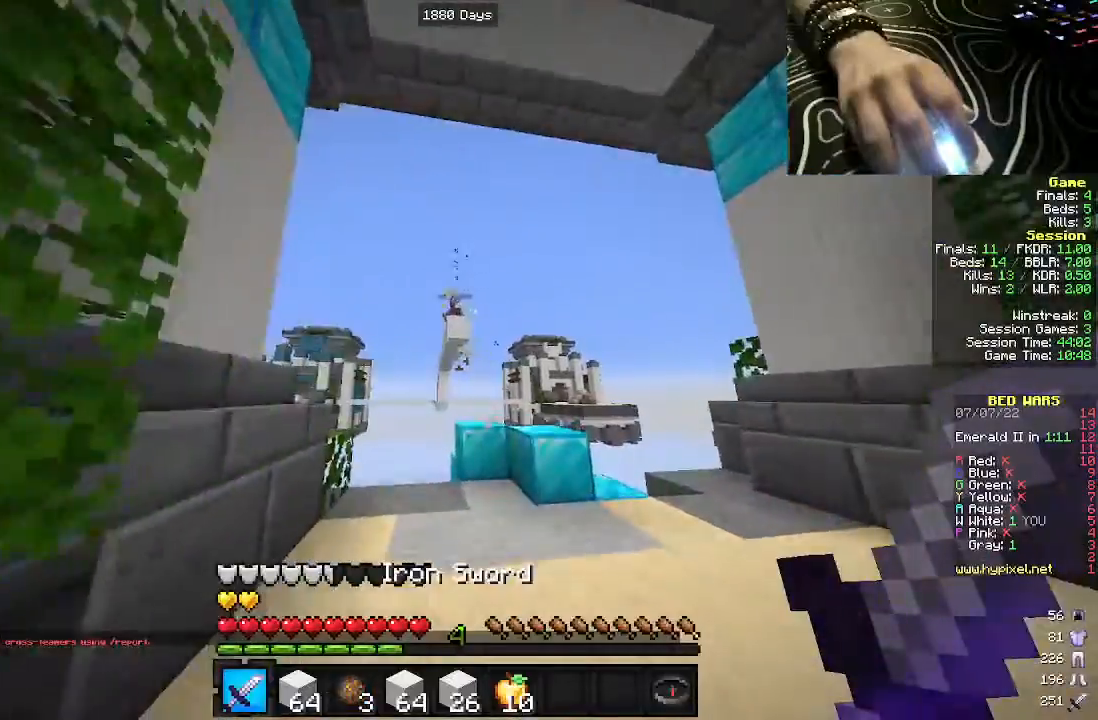
{"keys": [], "mouse": ["right"], "events": [[17, "d", "up"], [33, "a", "down"], [400, "a", "up"], [450, "mouse_right", "down"], [500, "w", "up"]]}
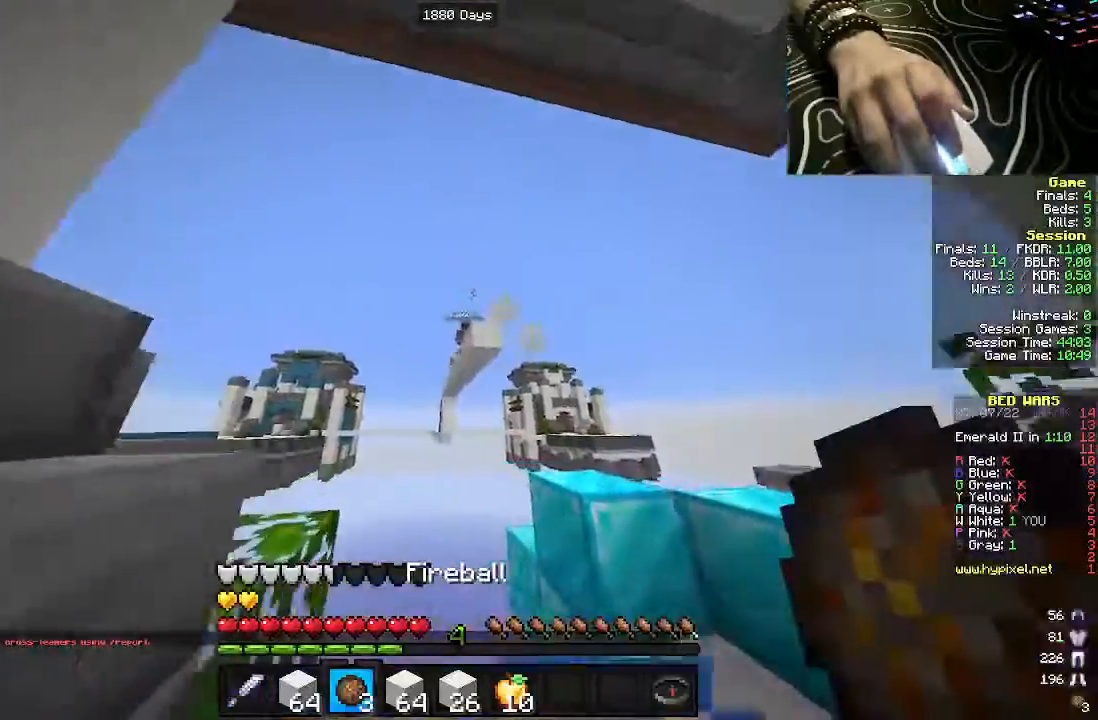
{"keys": [], "mouse": [], "events": [[400, "mouse_right", "up"]]}
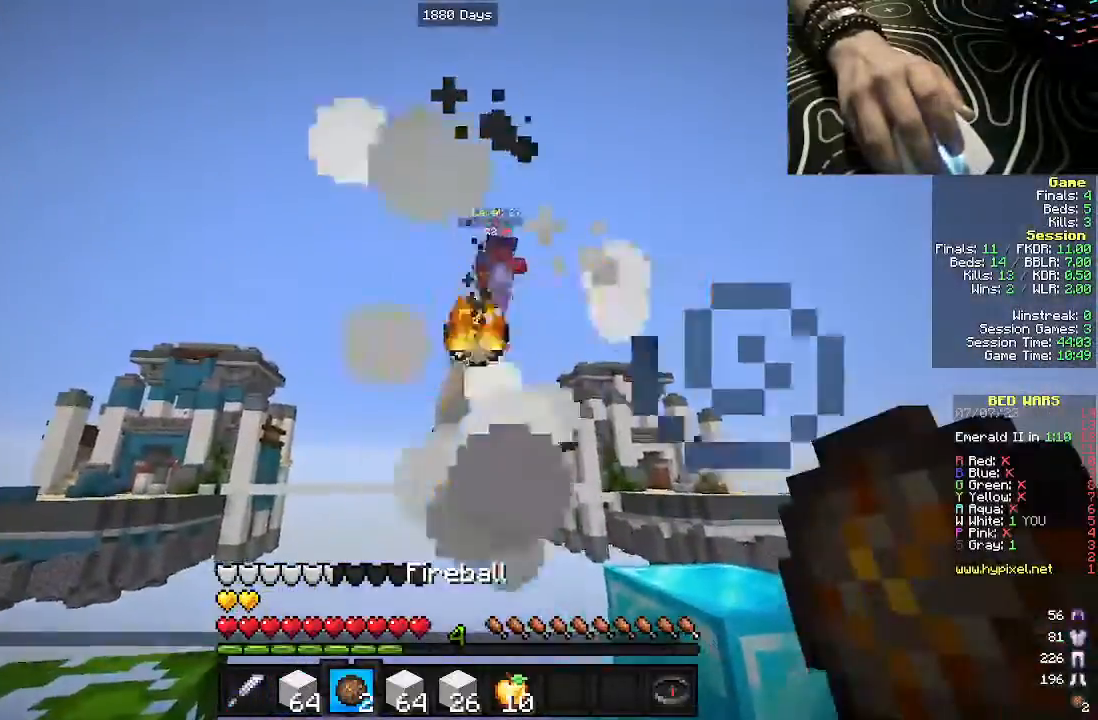
{"keys": ["w"], "mouse": [], "events": [[17, "s", "down"], [100, "d", "down"], [183, "s", "up"], [217, "d", "up"], [467, "w", "down"]]}
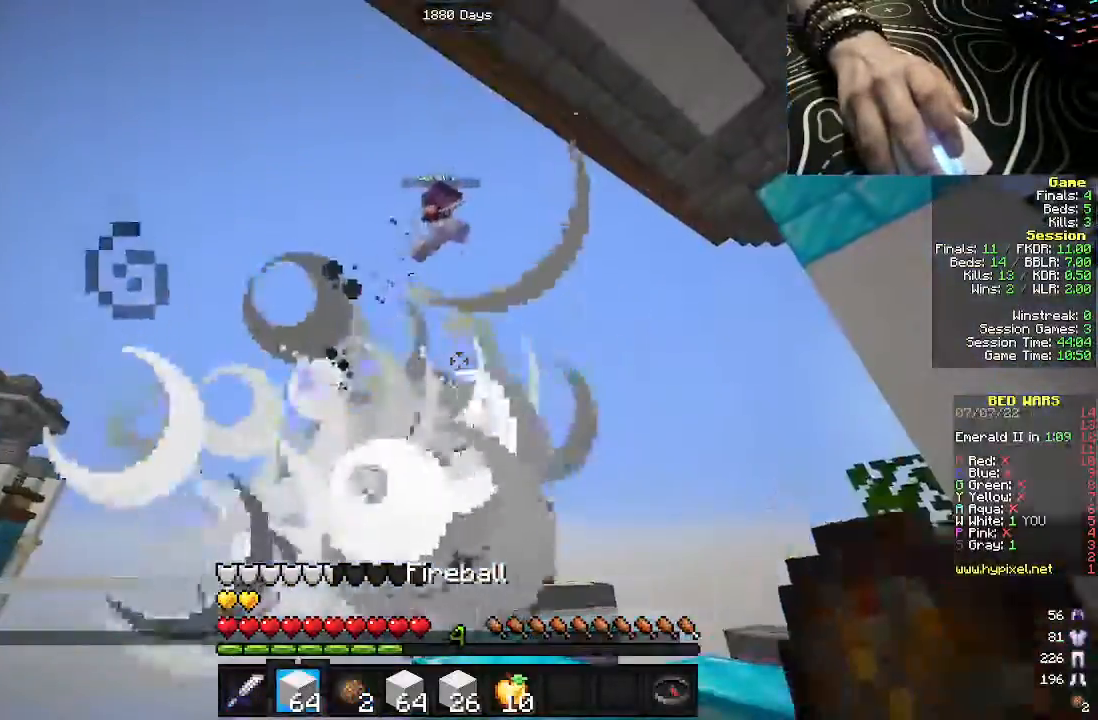
{"keys": ["w"], "mouse": [], "events": [[50, "w", "up"], [500, "w", "down"]]}
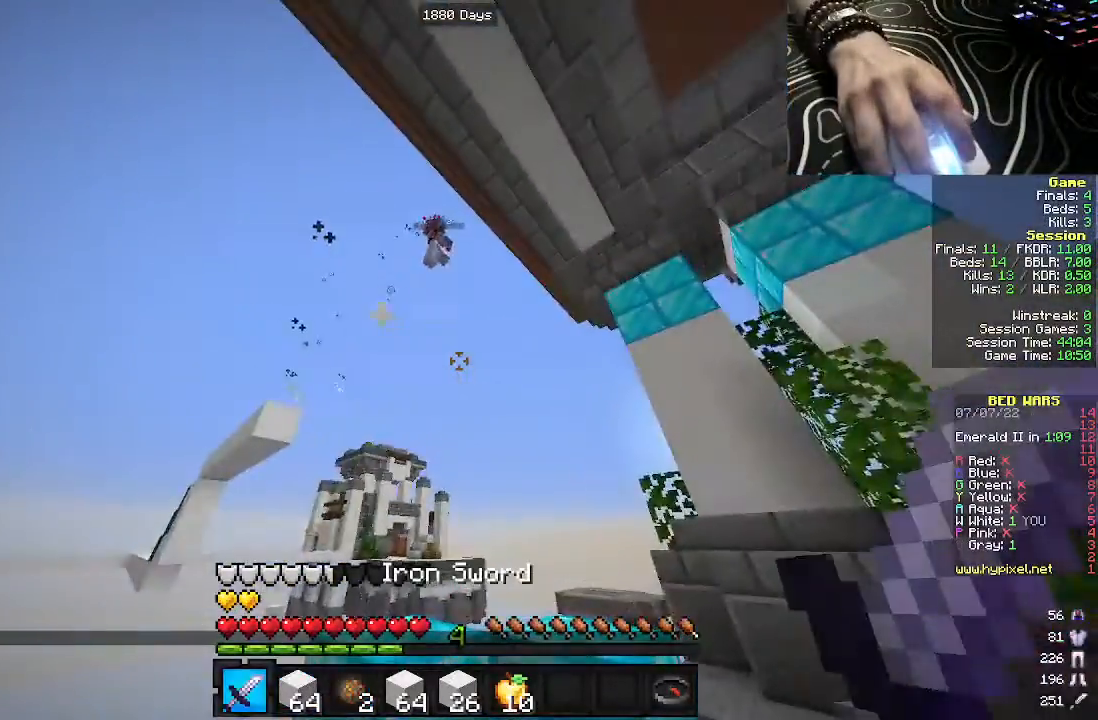
{"keys": ["d", "w"], "mouse": ["left"], "events": [[300, "d", "down"], [300, "mouse_left", "down"], [450, "mouse_left", "up"], [467, "mouse_left", "down"]]}
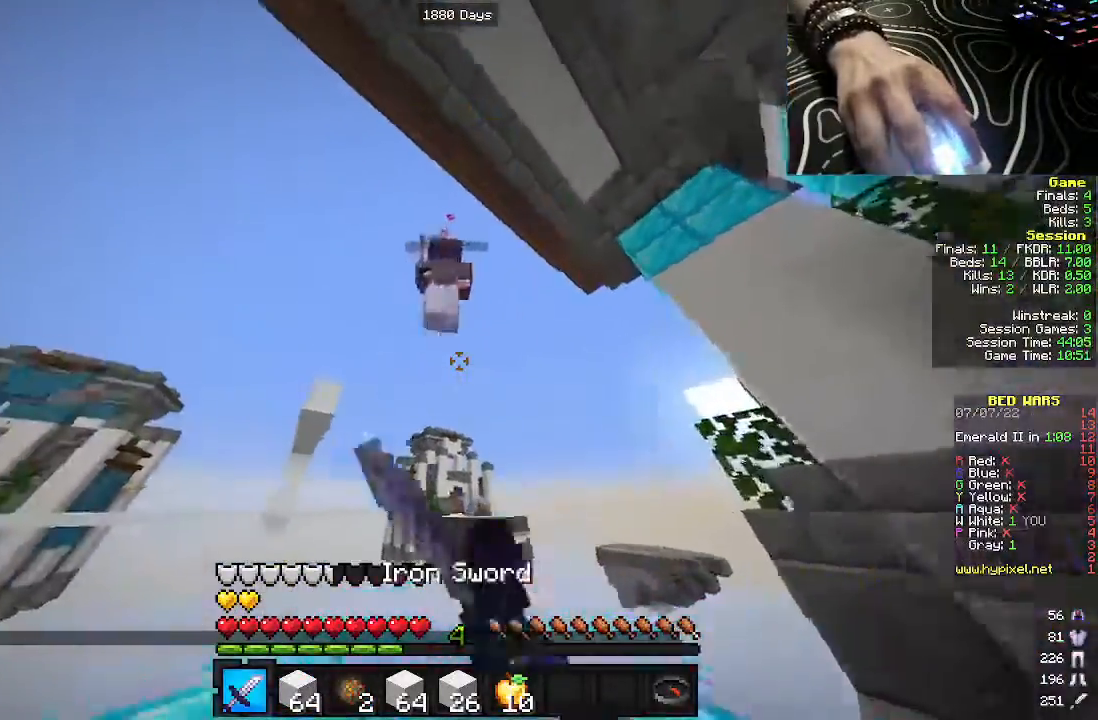
{"keys": ["d", "w"], "mouse": ["left"], "events": [[83, "a", "down"], [83, "w", "up"], [300, "a", "up"], [300, "w", "down"]]}
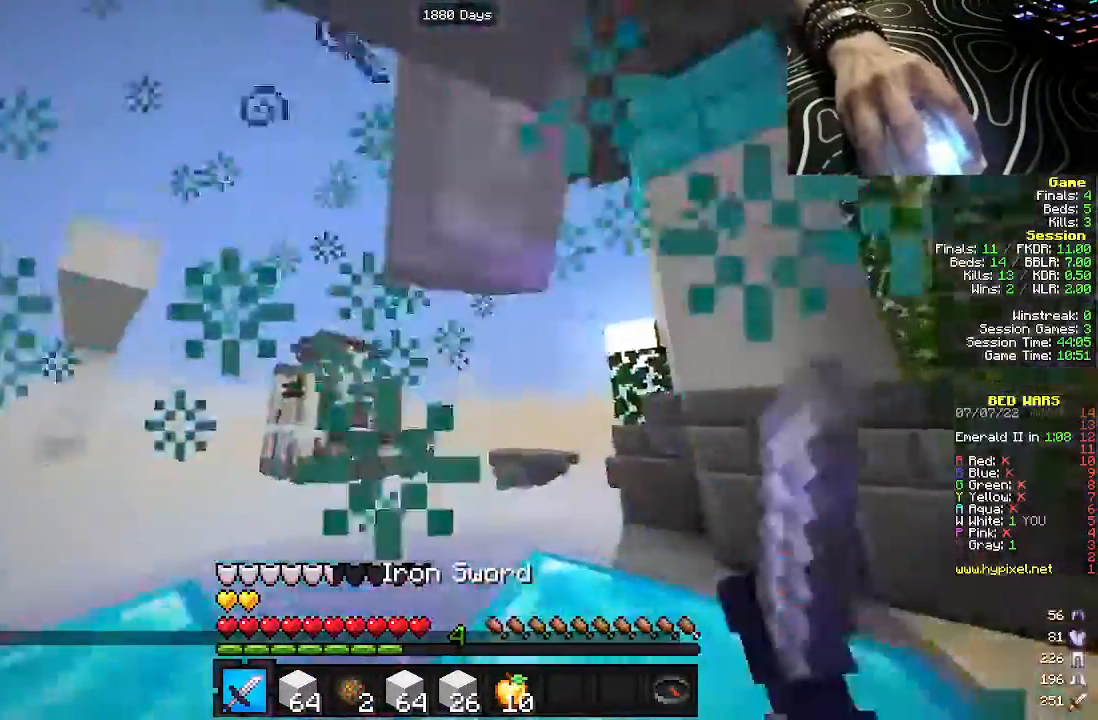
{"keys": ["d"], "mouse": ["left"], "events": [[133, "w", "up"], [367, "w", "down"], [483, "w", "up"]]}